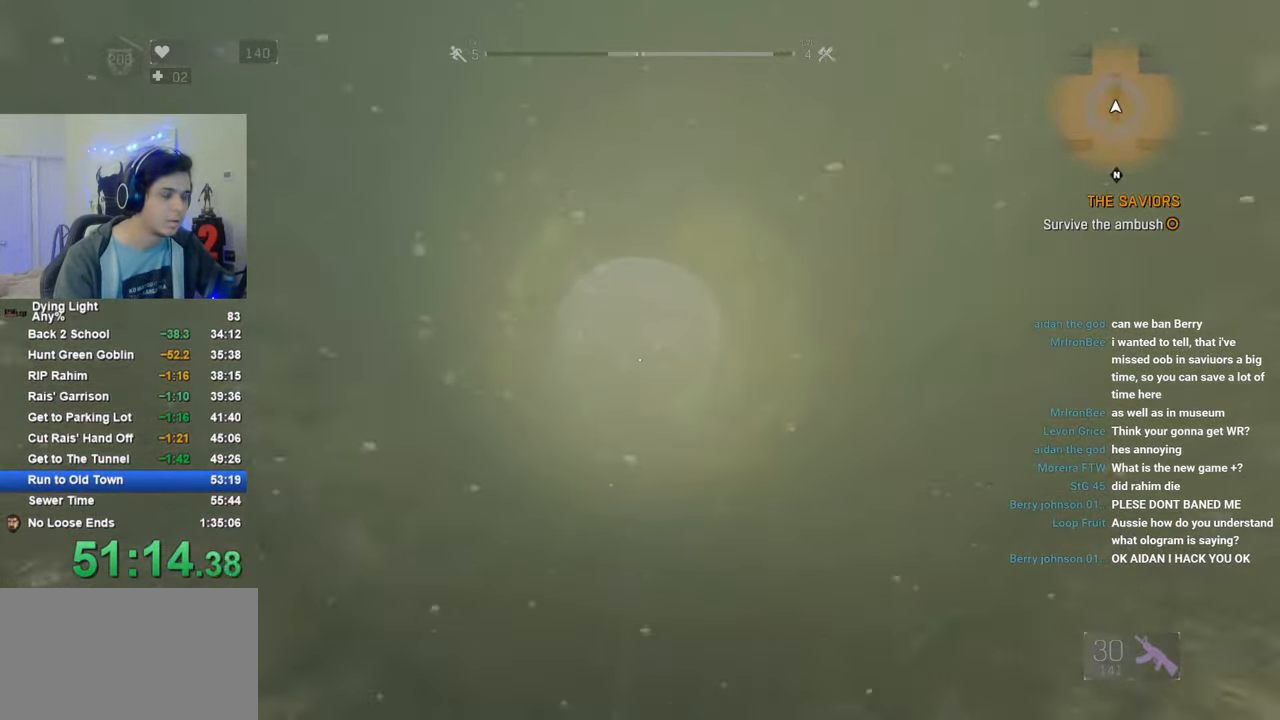
Gameplay with keyboard and mouse; each line is a JSON object with the keys and mouse buttons held at the frame after it. "events" lists presses ("down") and releases ("up") of "1", "2", "3", "4", "5", "a", "alt", "c", "caps_lock", "ctrl", "d", "e", "f", "g", "q", "r", "s", "shift", "space", "t", "tab", "v", "w", "x", "z", "mouse_left", "mouse_wheel" and "mouse_right" between this image and that frame as [ms after this image, input, new state], when the widget could be followed in between. "mouse_left", "mouse_wheel", "mouse_right" = the "left", "wheel", "right" buttons of the "mouse" list. No other keys are recorded. "wheel" means that the mouse wheel is clicked or scrolled. "mouse_move" is the direction in which the mouse moves at that frame (one of eight, or "still"), when it could be read.
{"keys": ["1", "c", "shift", "w"], "mouse": [], "mouse_move": "up", "events": [[216, "1", "down"]]}
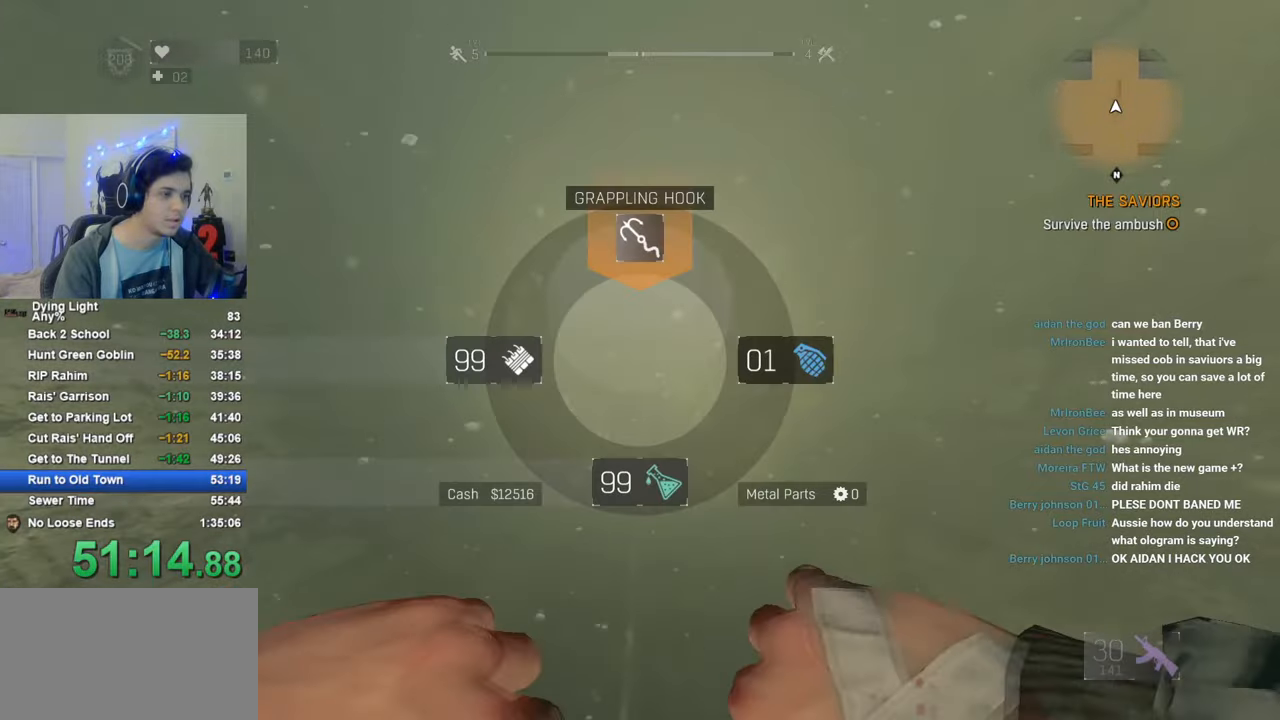
{"keys": ["c", "shift", "w"], "mouse": [], "mouse_move": "still", "events": [[100, "1", "up"]]}
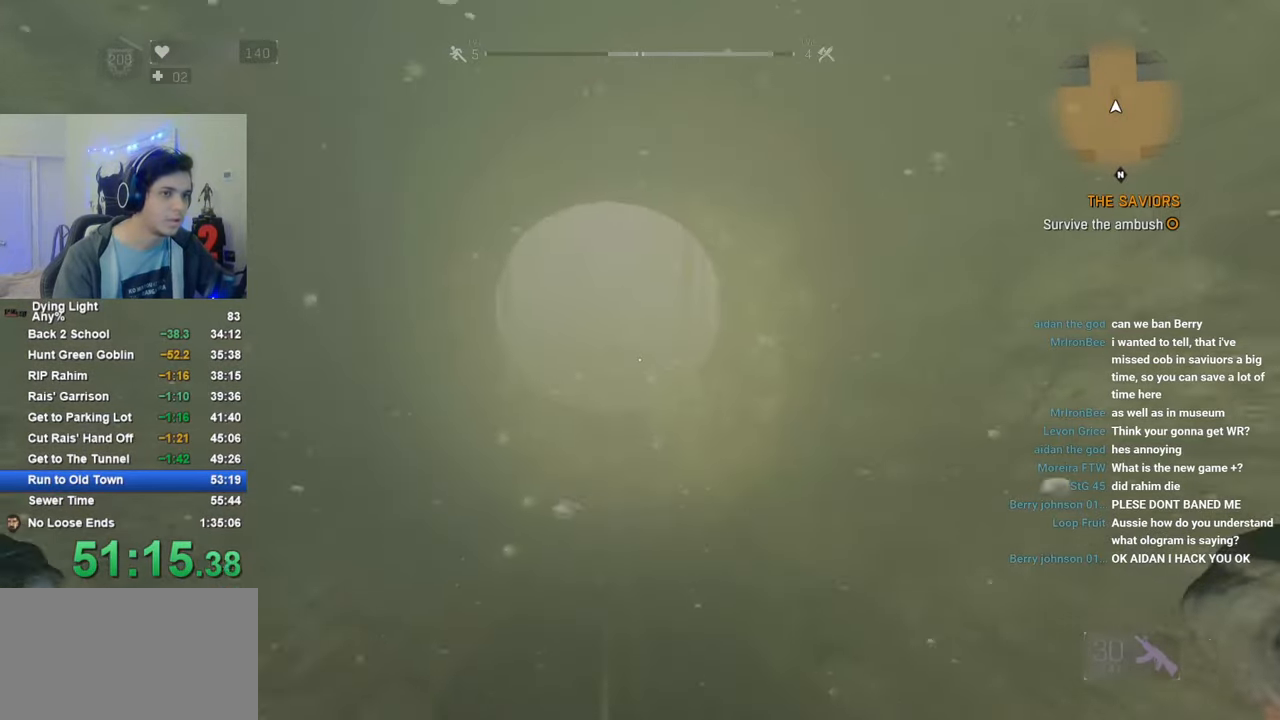
{"keys": ["shift", "w"], "mouse": [], "mouse_move": "still", "events": [[200, "c", "up"]]}
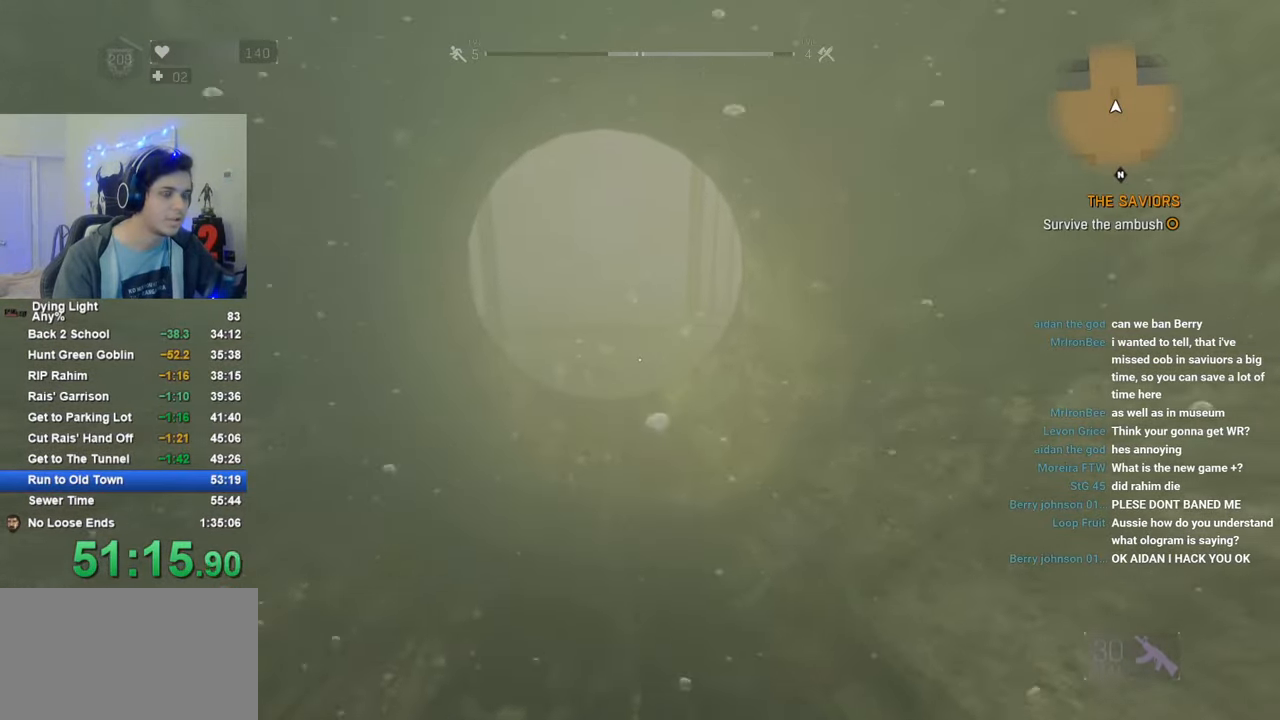
{"keys": ["shift", "space", "w"], "mouse": [], "mouse_move": "still", "events": [[33, "space", "down"]]}
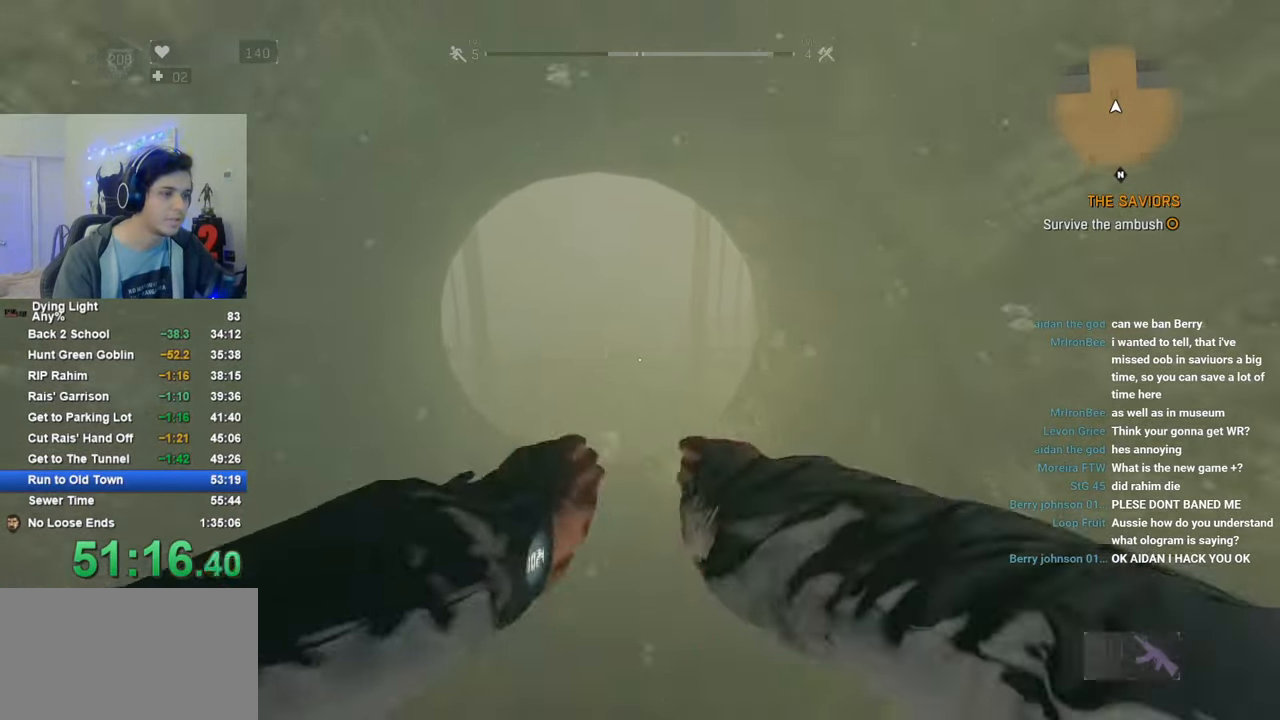
{"keys": ["c", "shift", "w"], "mouse": [], "mouse_move": "still", "events": [[283, "space", "up"], [466, "c", "down"]]}
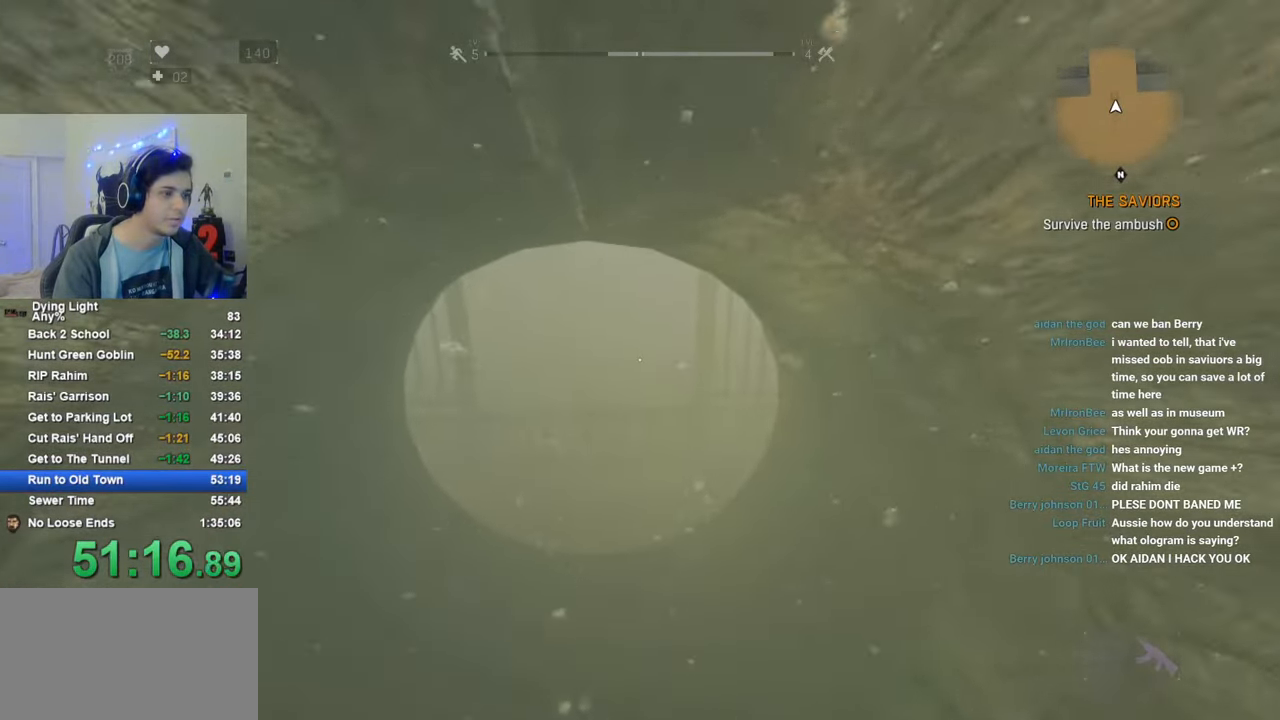
{"keys": ["c", "shift", "w"], "mouse": [], "mouse_move": "still", "events": [[283, "c", "up"], [383, "c", "down"]]}
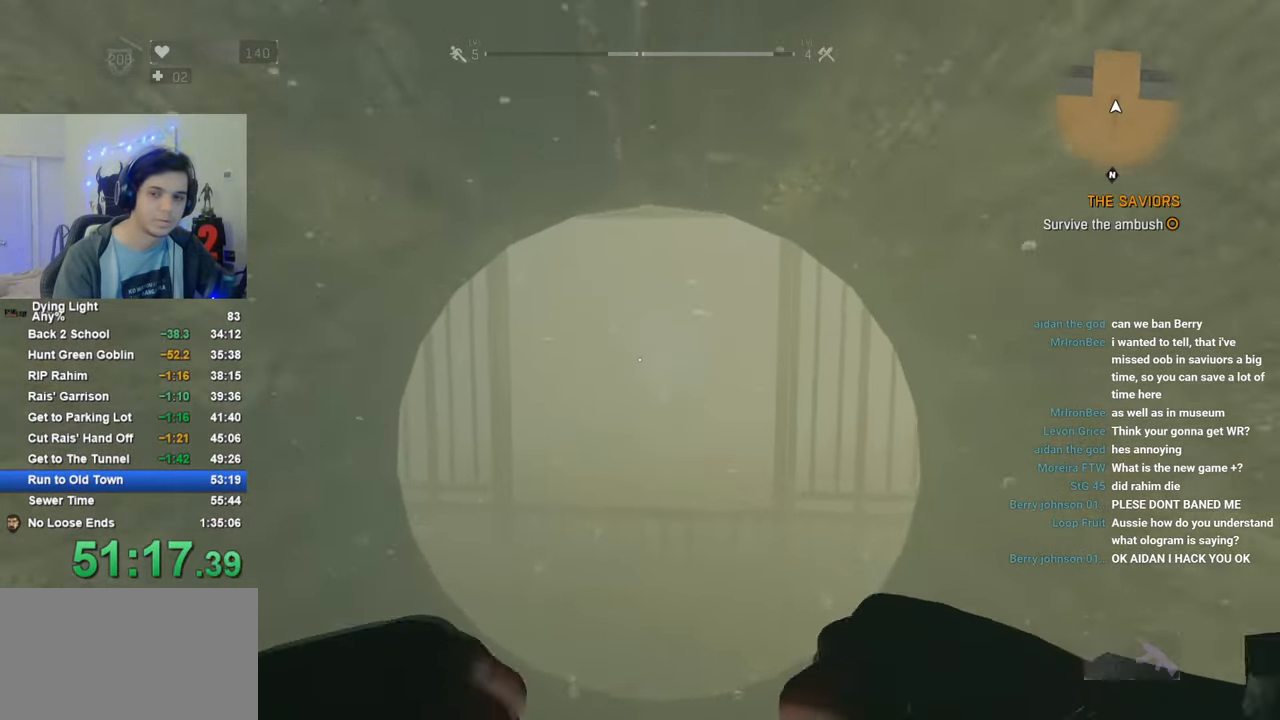
{"keys": ["1", "shift", "w"], "mouse": [], "mouse_move": "left", "events": [[166, "c", "up"], [350, "1", "down"]]}
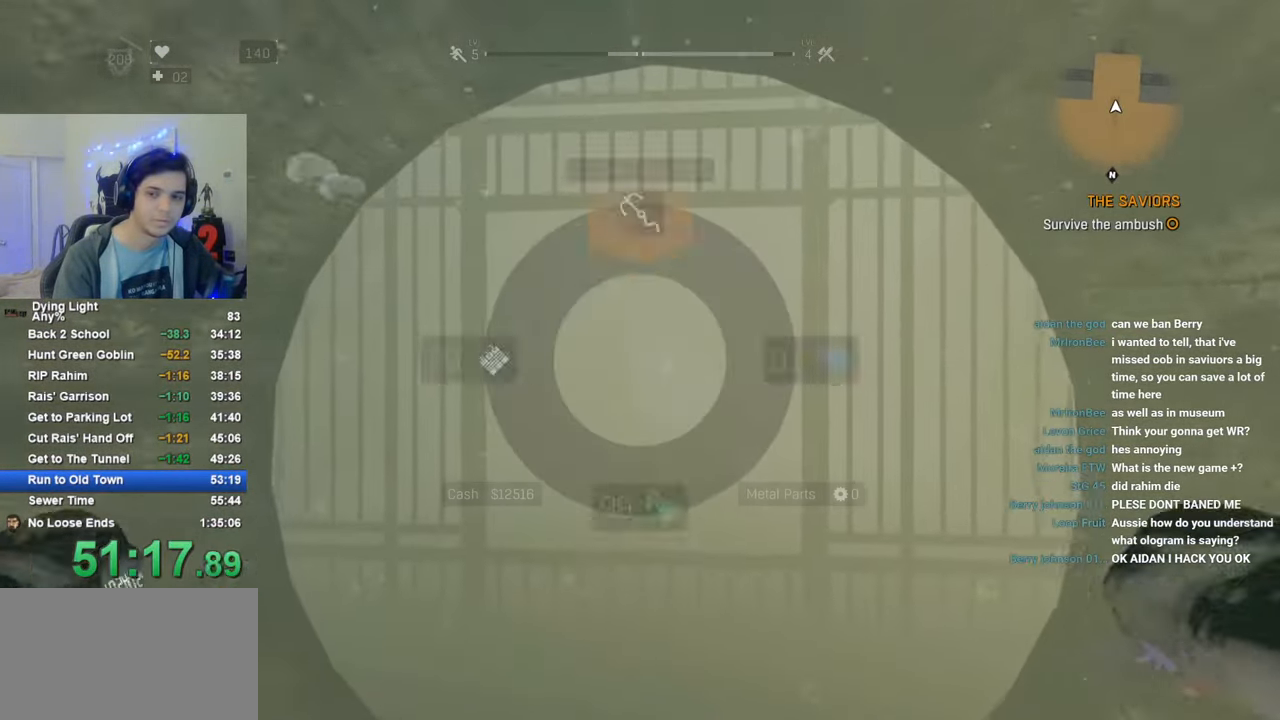
{"keys": ["shift", "w"], "mouse": [], "mouse_move": "still", "events": [[283, "1", "up"]]}
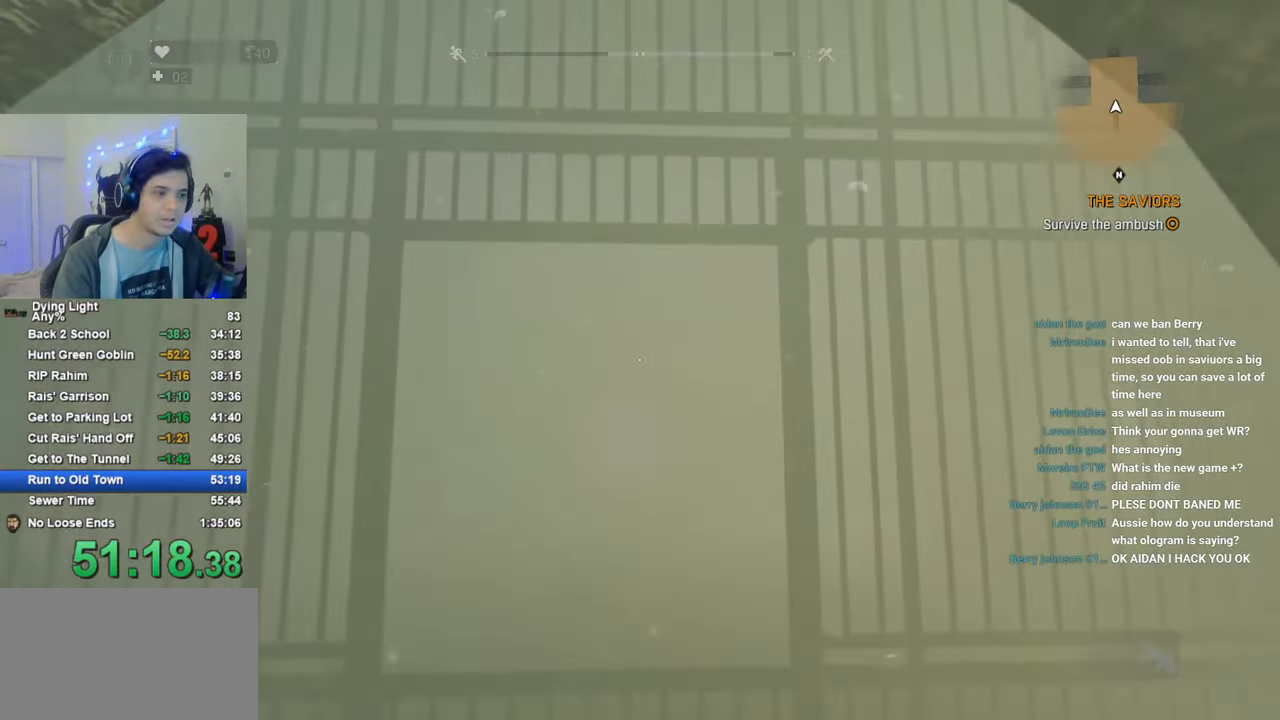
{"keys": ["shift", "w"], "mouse": [], "mouse_move": "still", "events": [[200, "c", "down"], [250, "c", "up"]]}
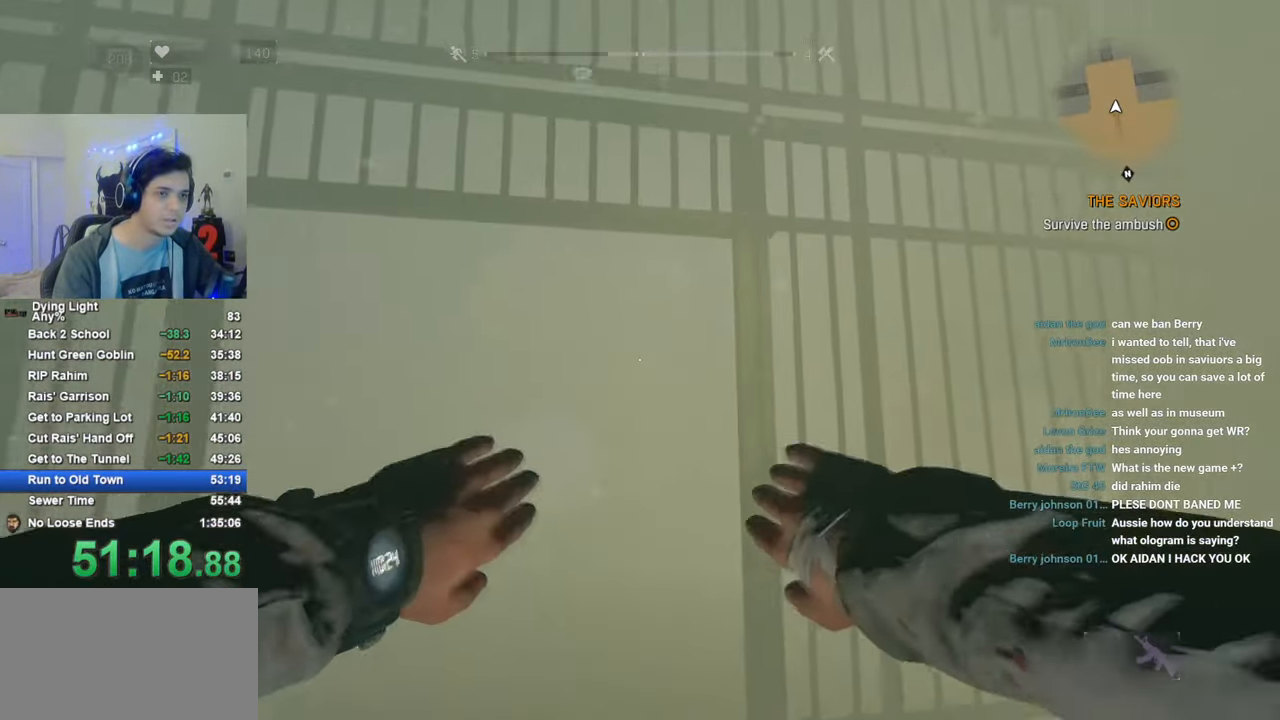
{"keys": ["shift", "w"], "mouse": [], "mouse_move": "still", "events": [[166, "space", "down"], [316, "space", "up"]]}
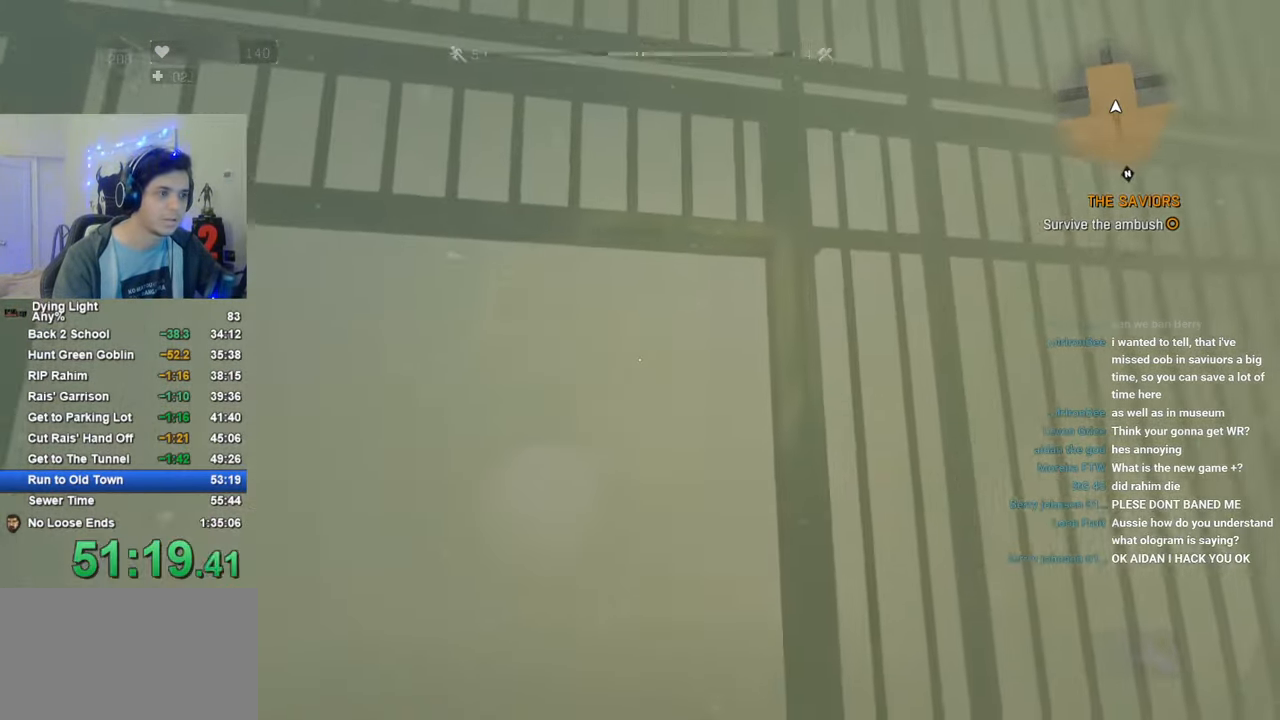
{"keys": ["shift", "w"], "mouse": [], "mouse_move": "still", "events": []}
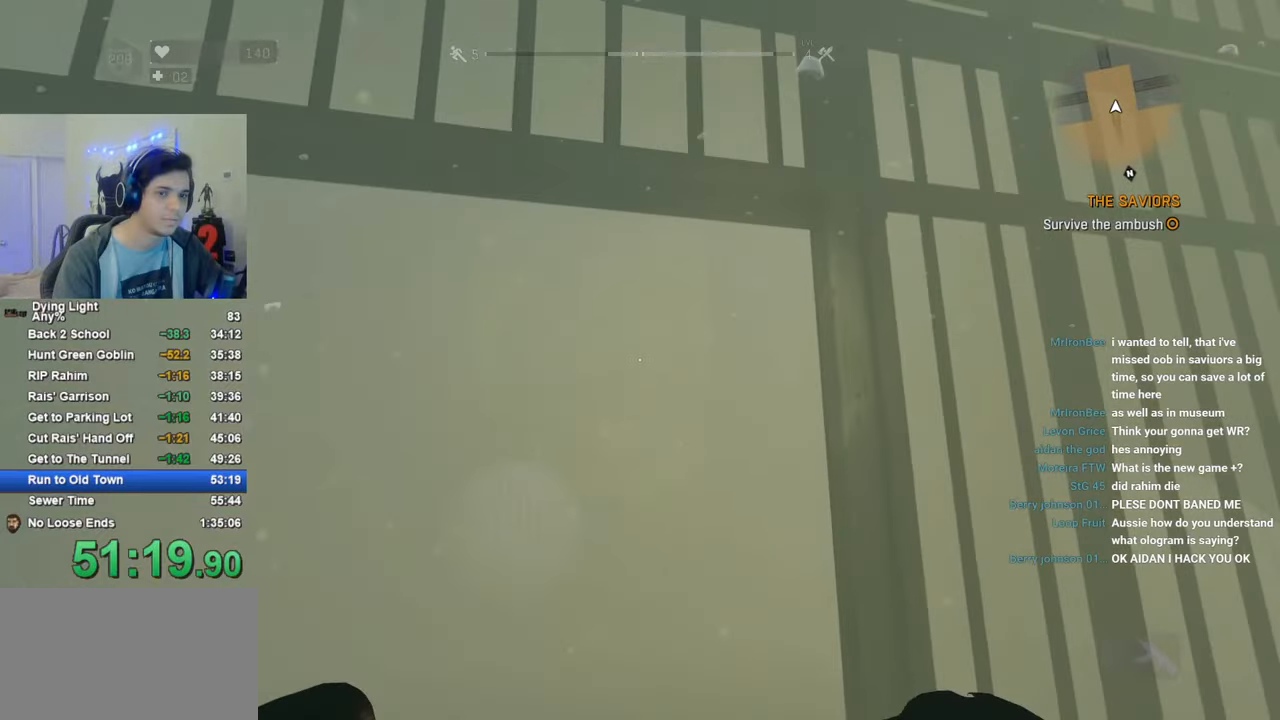
{"keys": ["shift", "w"], "mouse": [], "mouse_move": "still", "events": []}
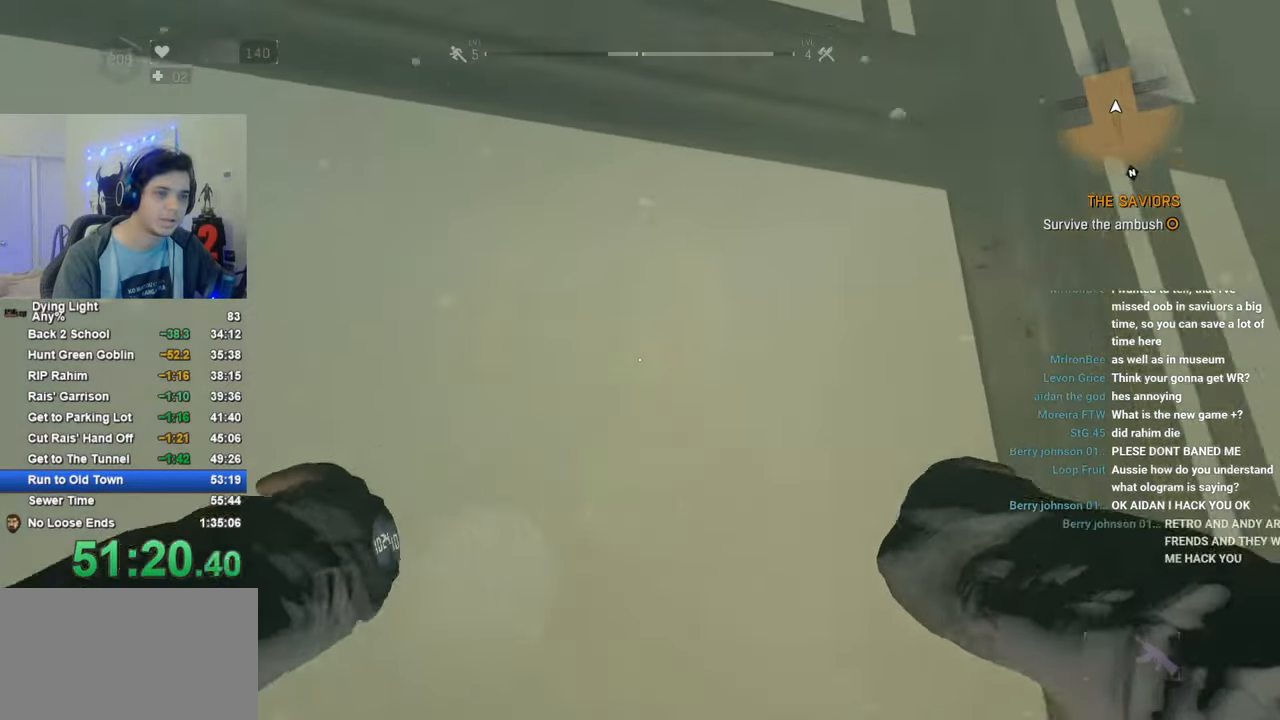
{"keys": ["shift", "space", "w"], "mouse": [], "mouse_move": "still", "events": [[266, "space", "down"]]}
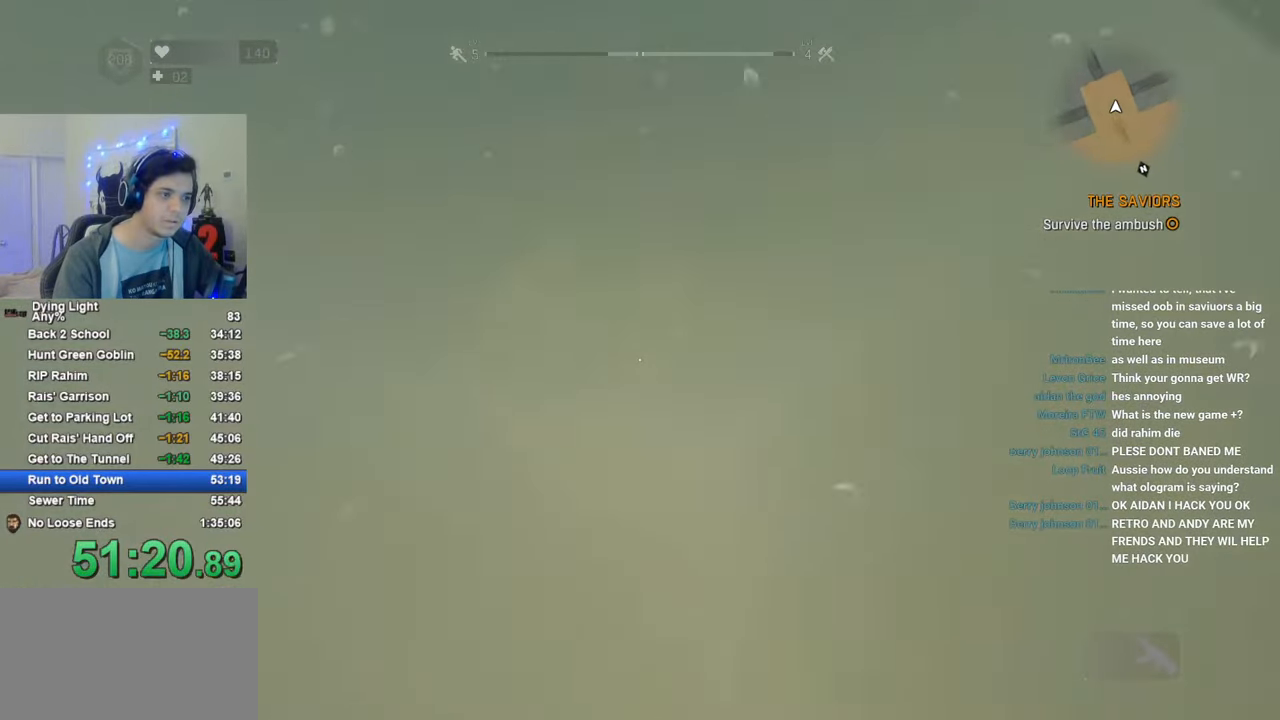
{"keys": ["a", "shift", "space", "w"], "mouse": [], "mouse_move": "right", "events": [[316, "a", "down"]]}
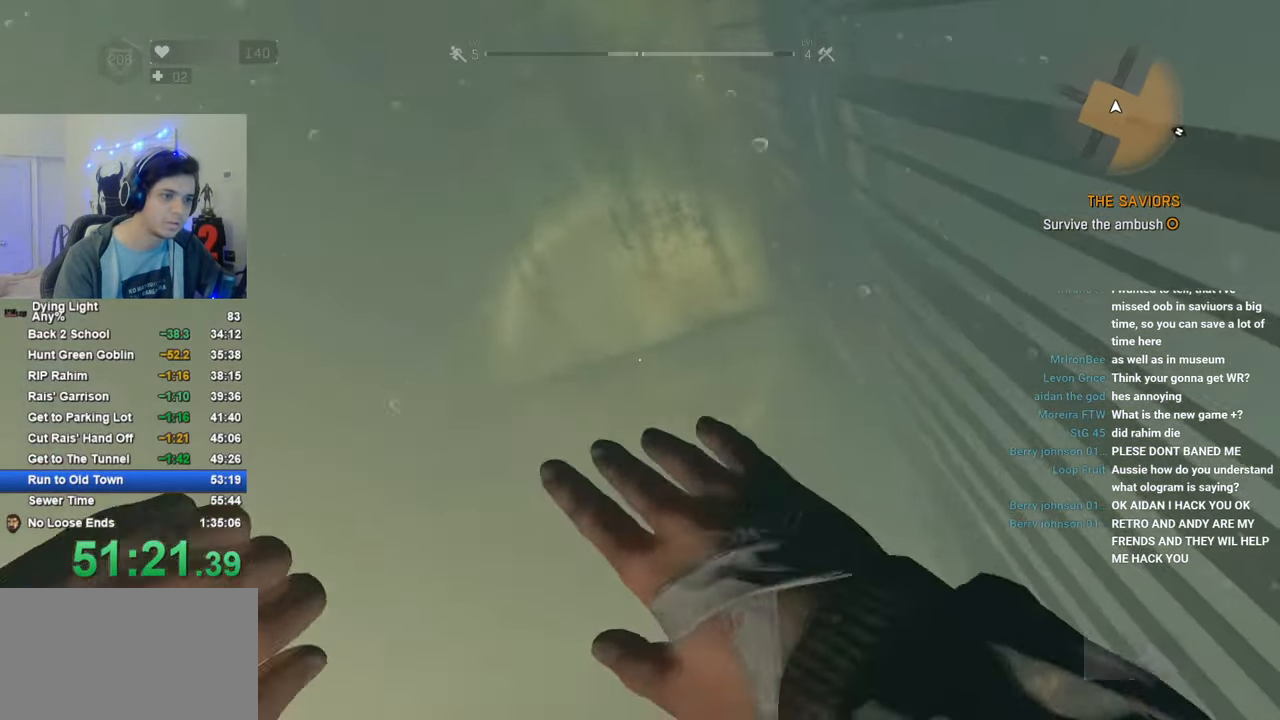
{"keys": ["a", "shift", "space", "w"], "mouse": [], "mouse_move": "still", "events": []}
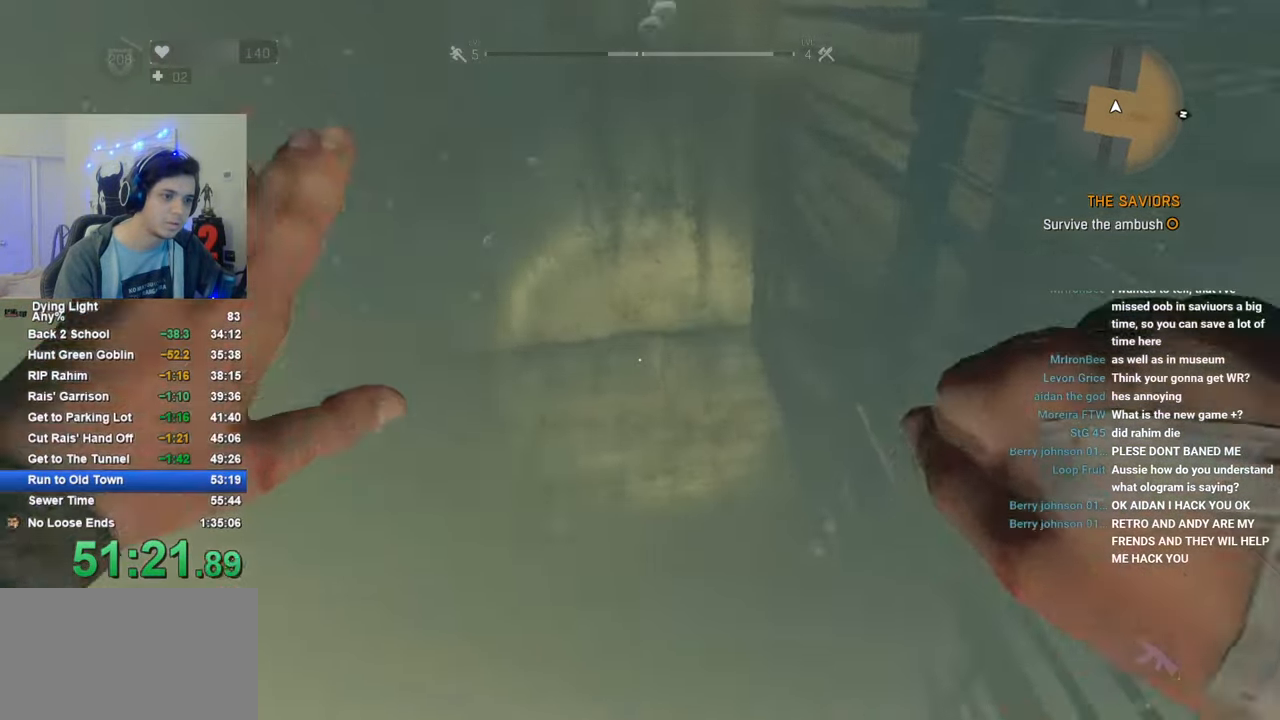
{"keys": ["a", "shift", "space", "w"], "mouse": [], "mouse_move": "right", "events": []}
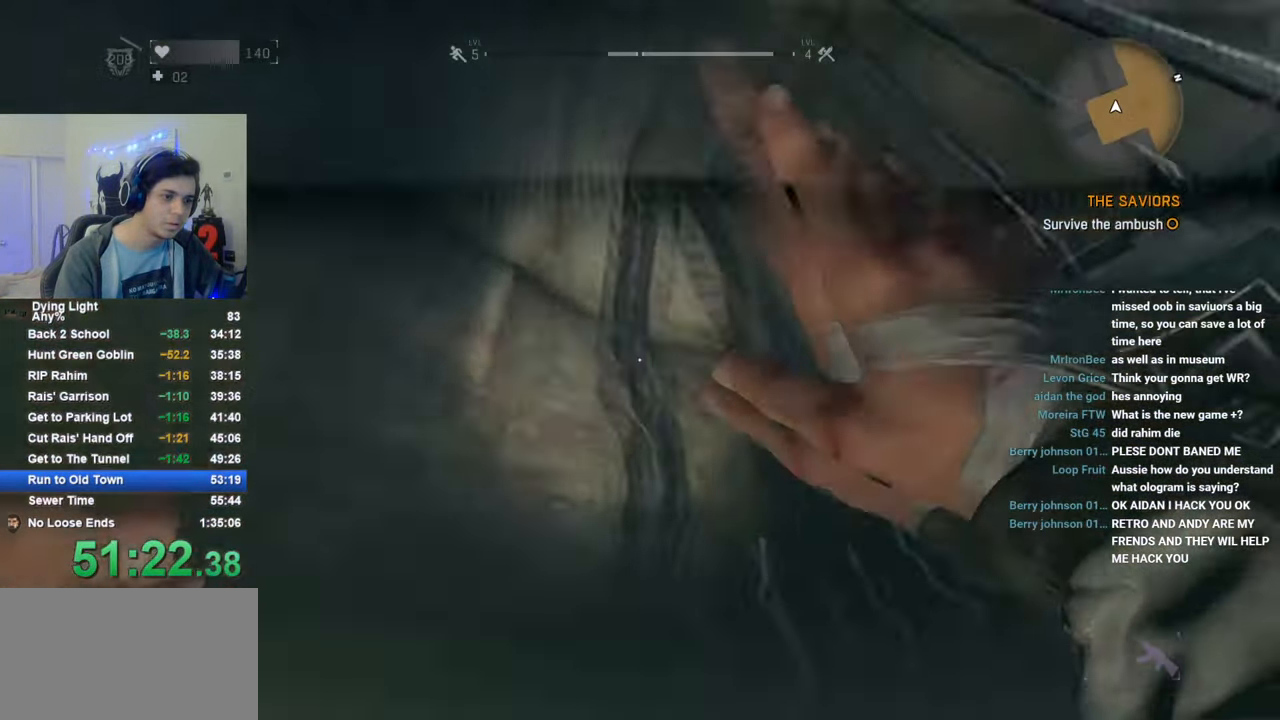
{"keys": ["space"], "mouse": [], "mouse_move": "still", "events": [[133, "shift", "up"], [183, "space", "up"], [233, "w", "up"], [283, "space", "down"], [316, "a", "up"], [316, "space", "up"], [416, "space", "down"]]}
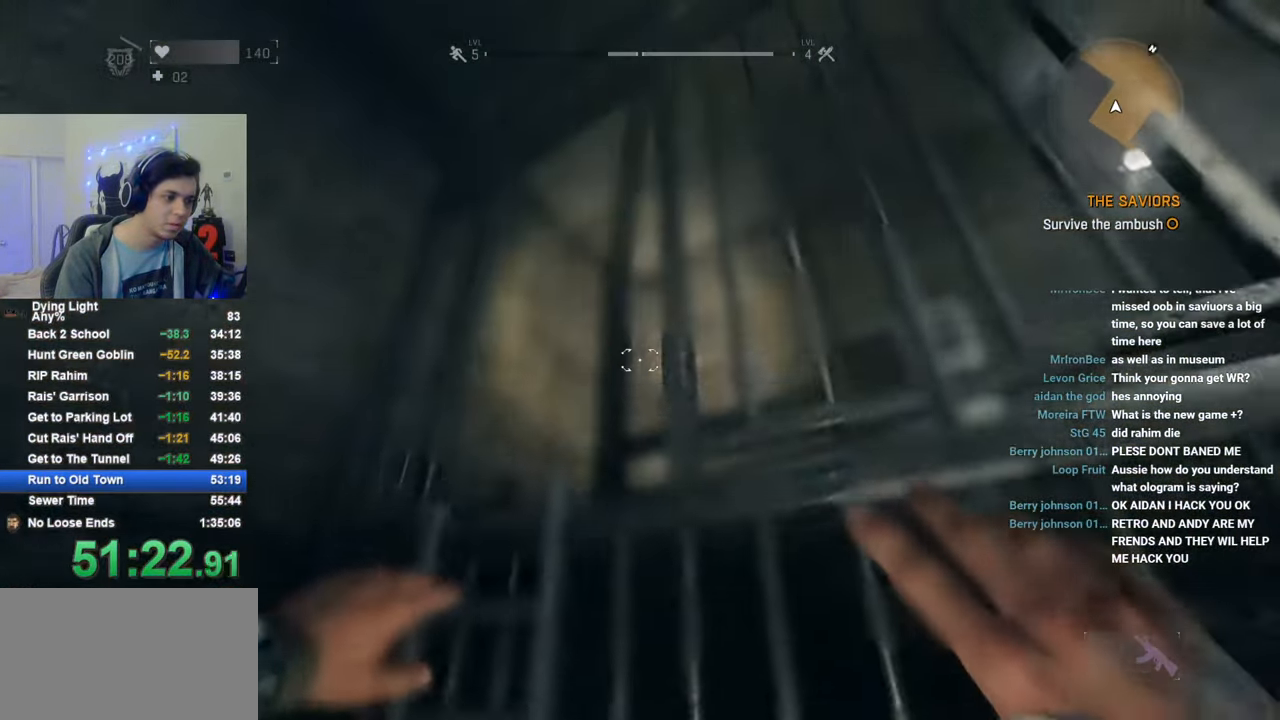
{"keys": ["1", "shift", "w"], "mouse": [], "mouse_move": "down", "events": [[16, "space", "up"], [100, "shift", "down"], [100, "w", "down"], [250, "mouse_wheel", "down"], [383, "mouse_wheel", "up"], [483, "1", "down"]]}
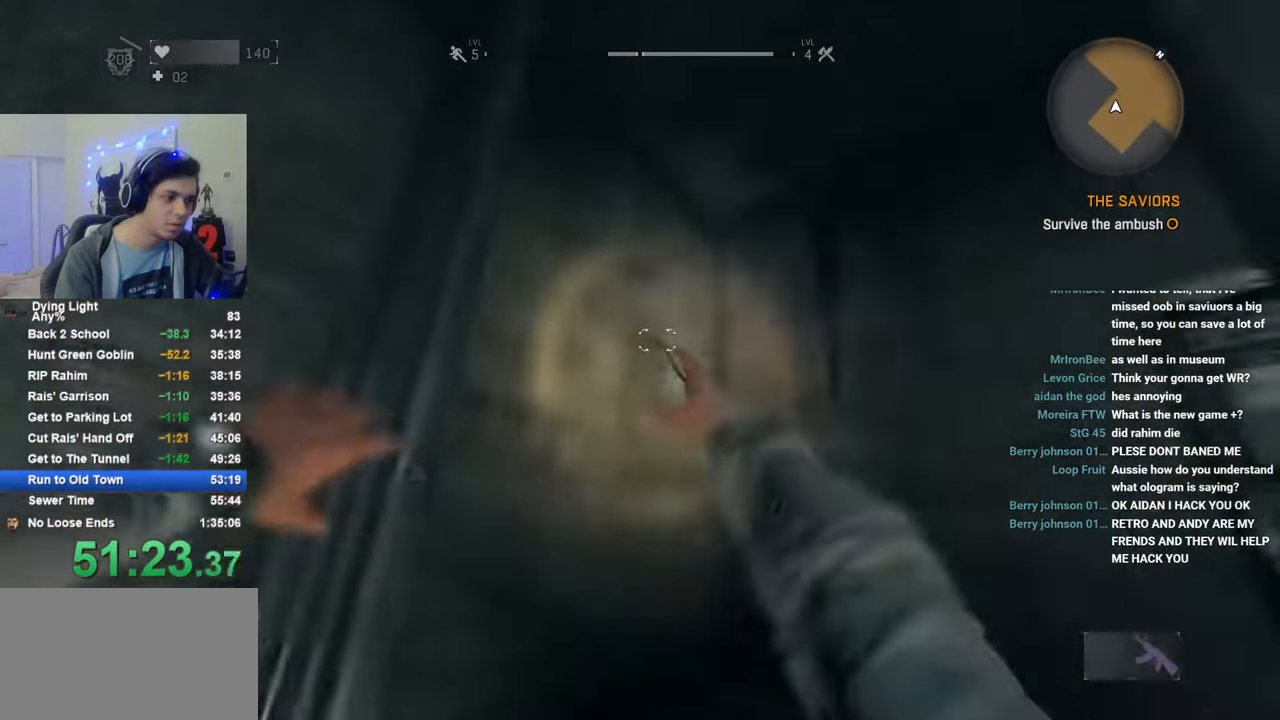
{"keys": ["shift", "w"], "mouse": [], "mouse_move": "right", "events": [[166, "1", "up"], [266, "c", "down"], [350, "c", "up"]]}
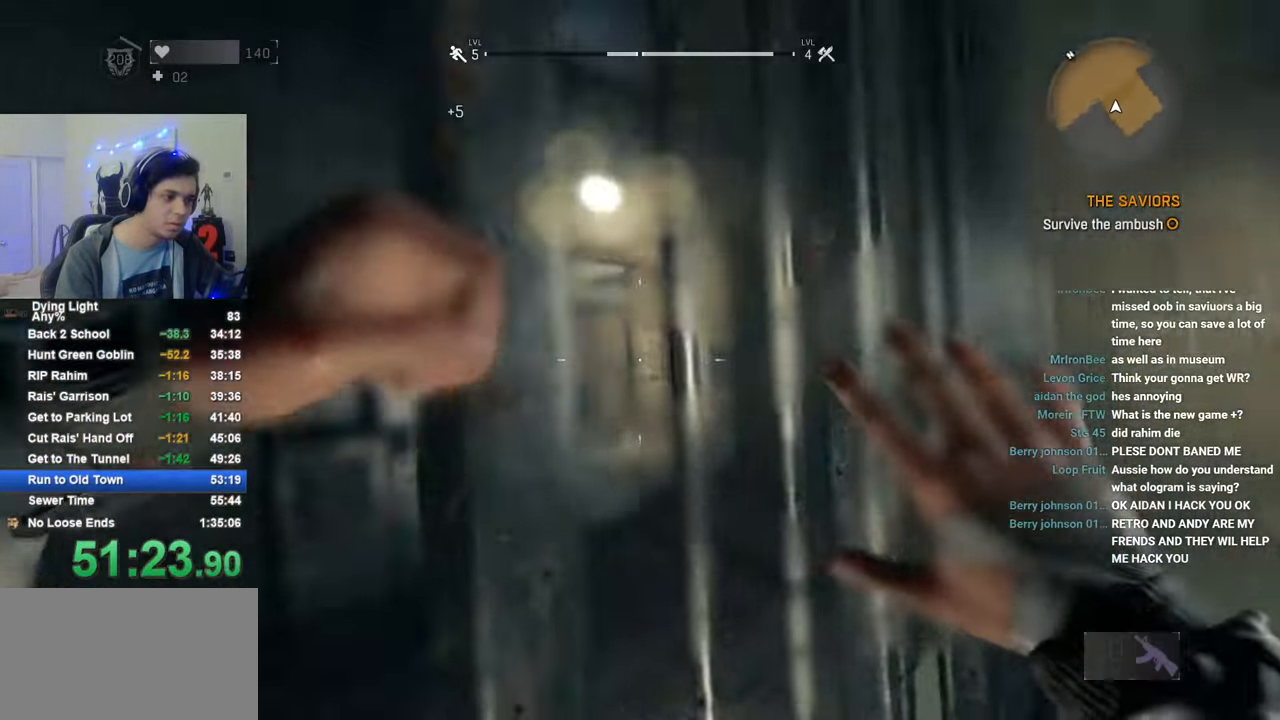
{"keys": ["shift", "space", "w"], "mouse": [], "mouse_move": "still", "events": [[233, "space", "down"], [333, "space", "up"], [416, "space", "down"]]}
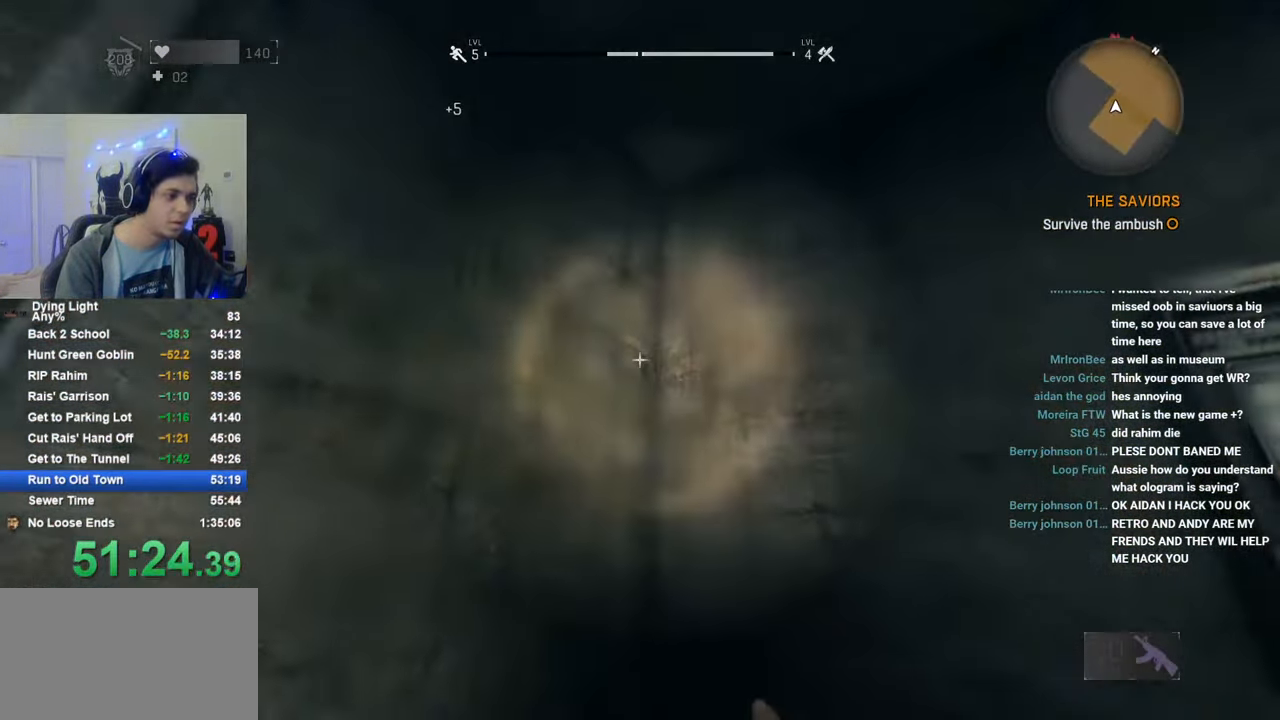
{"keys": ["d", "shift", "w"], "mouse": [], "mouse_move": "right", "events": [[66, "1", "down"], [200, "space", "up"], [250, "1", "up"], [383, "d", "down"]]}
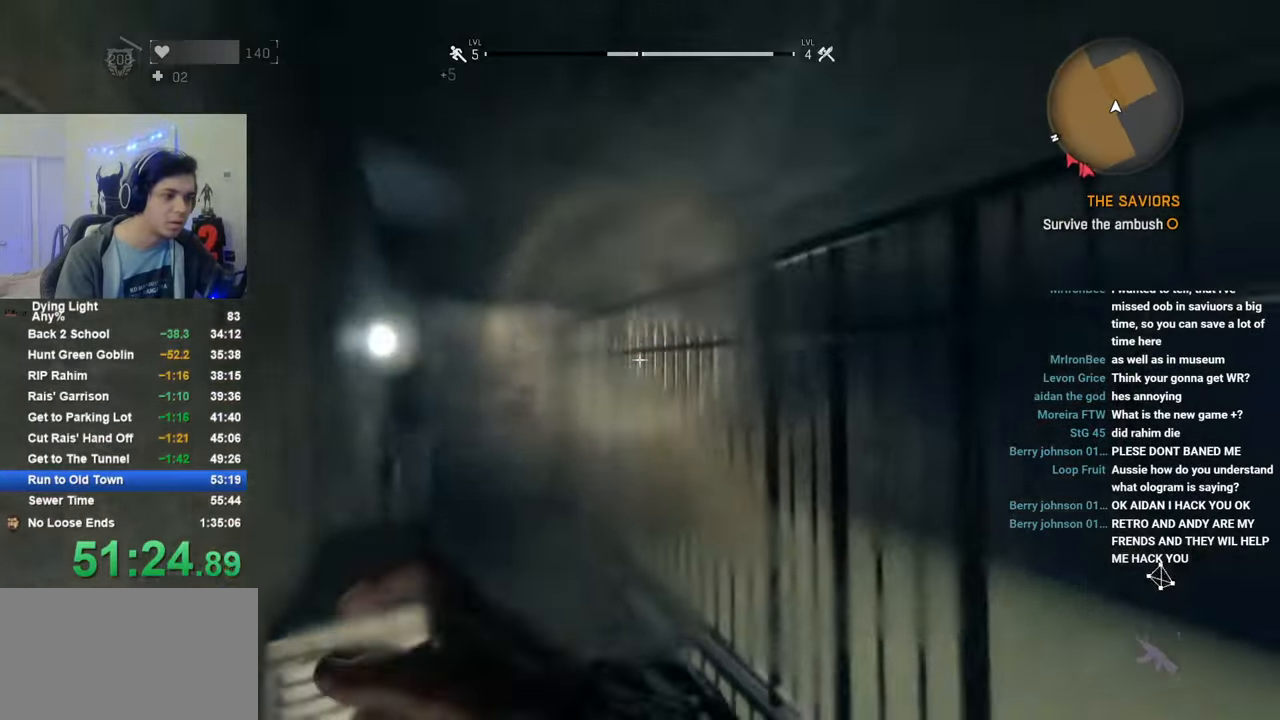
{"keys": ["shift", "w"], "mouse": [], "mouse_move": "up-left", "events": [[33, "d", "up"], [116, "mouse_wheel", "down"], [216, "mouse_wheel", "up"]]}
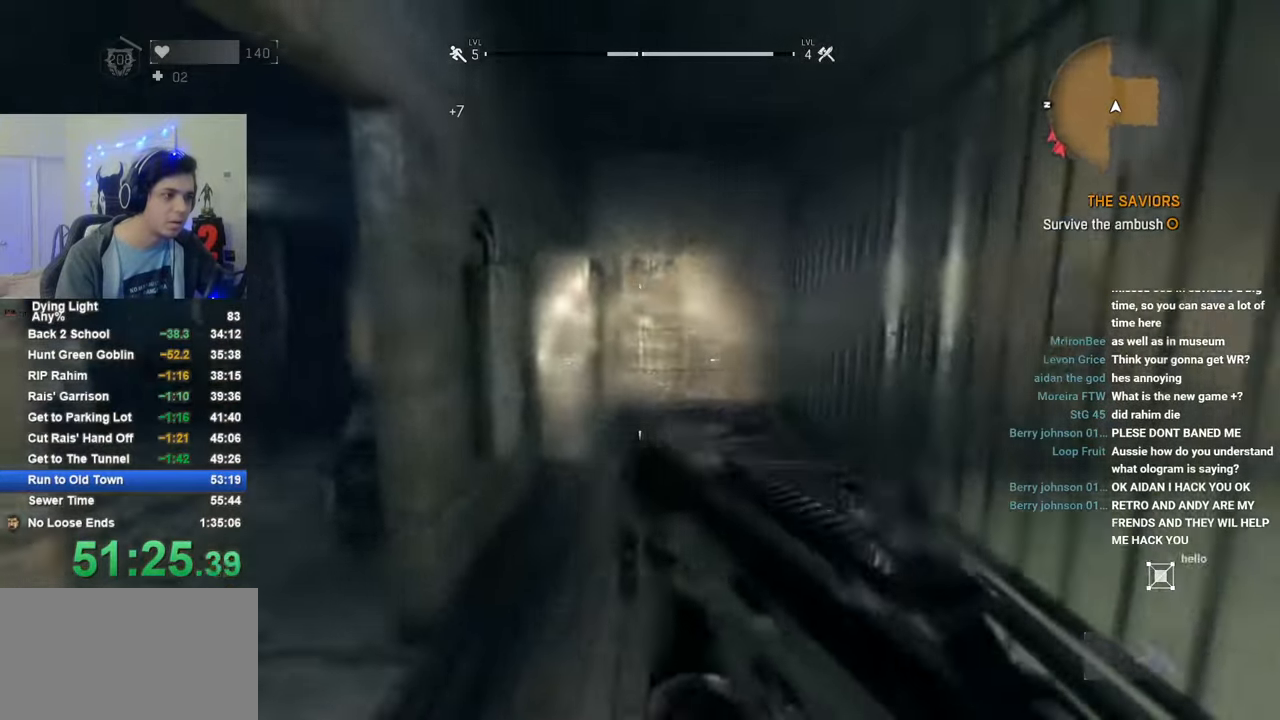
{"keys": ["shift", "w"], "mouse": [], "mouse_move": "left", "events": []}
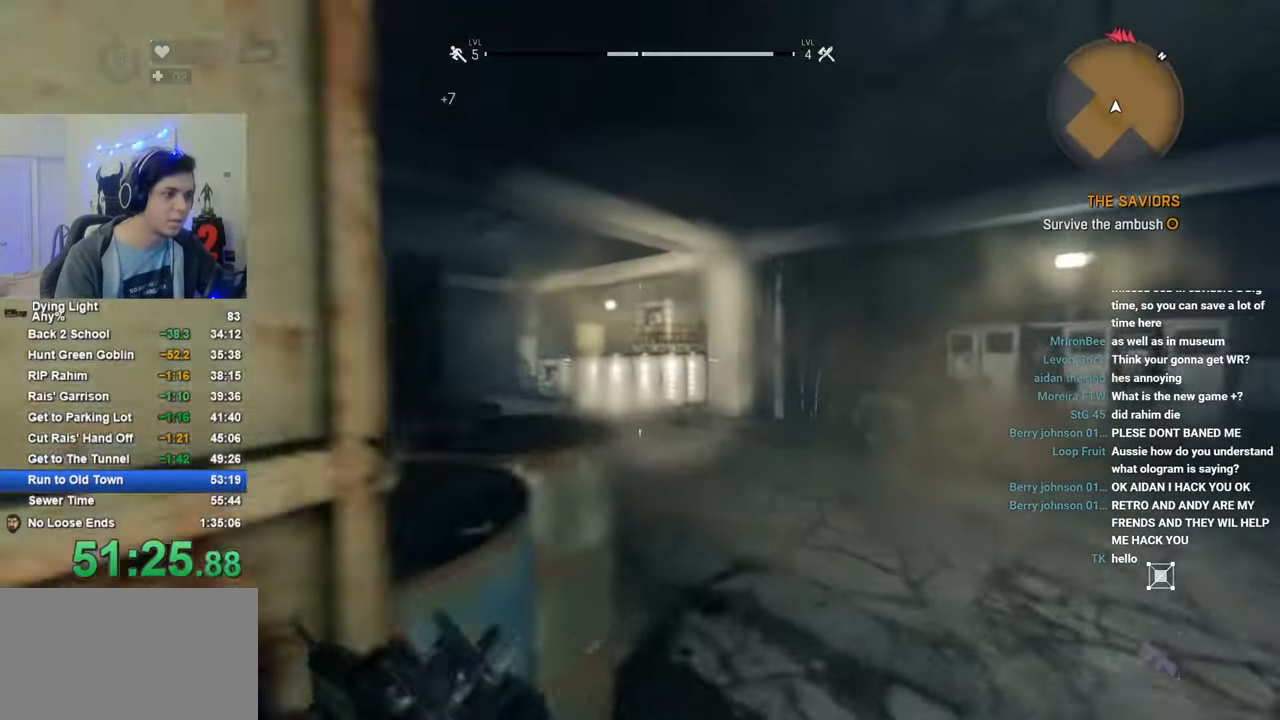
{"keys": ["shift", "w"], "mouse": ["wheel"], "mouse_move": "left", "events": [[66, "1", "down"], [200, "1", "up"], [483, "mouse_wheel", "down"]]}
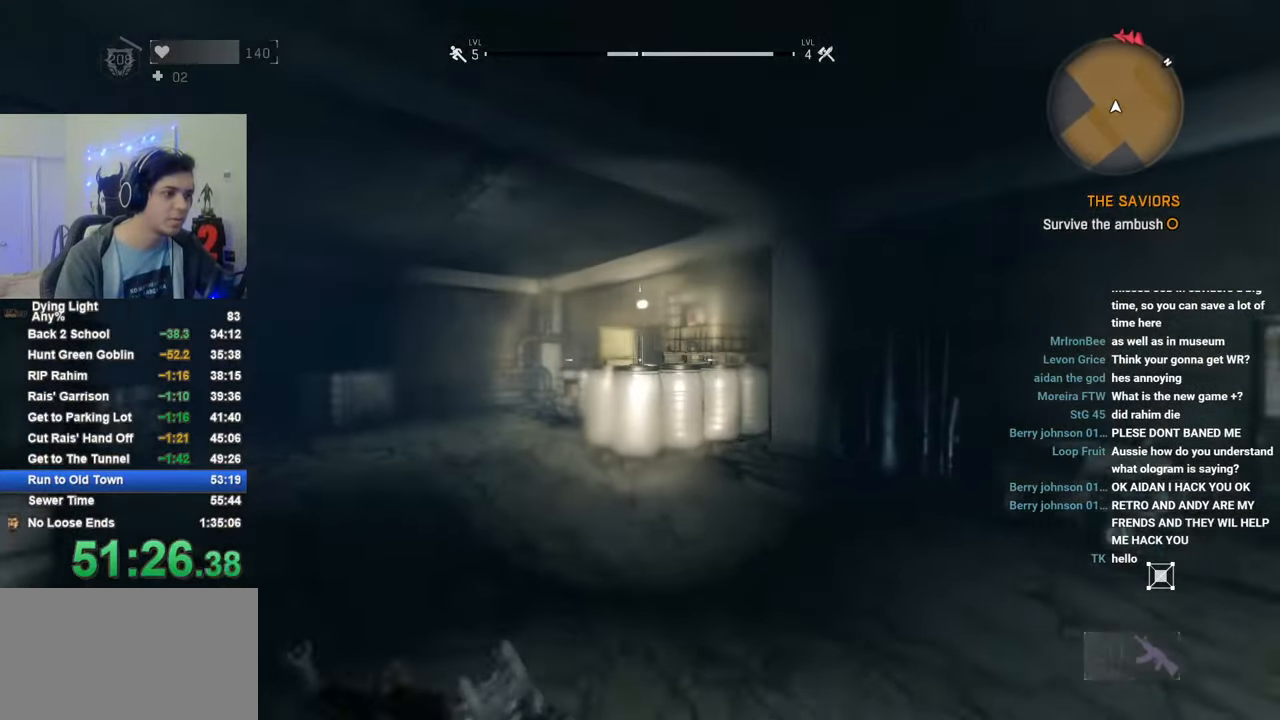
{"keys": ["shift", "w"], "mouse": [], "mouse_move": "still", "events": [[66, "mouse_wheel", "up"]]}
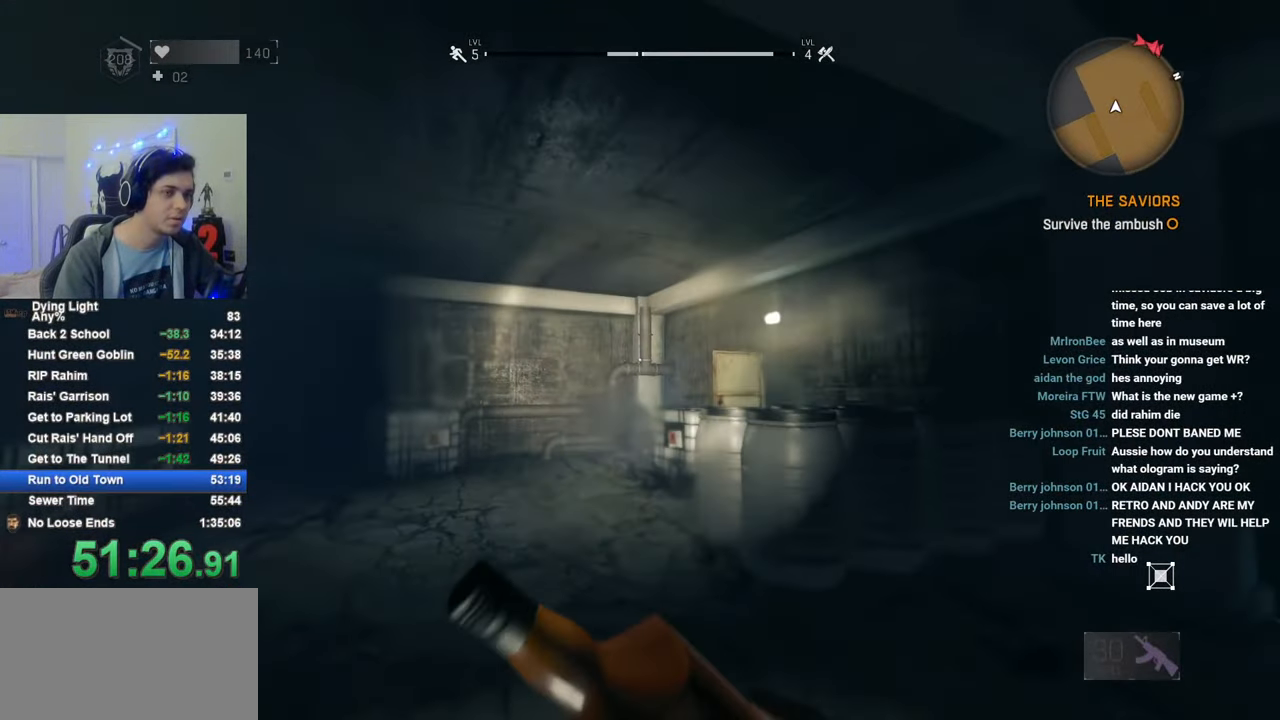
{"keys": ["shift", "w"], "mouse": [], "mouse_move": "still", "events": []}
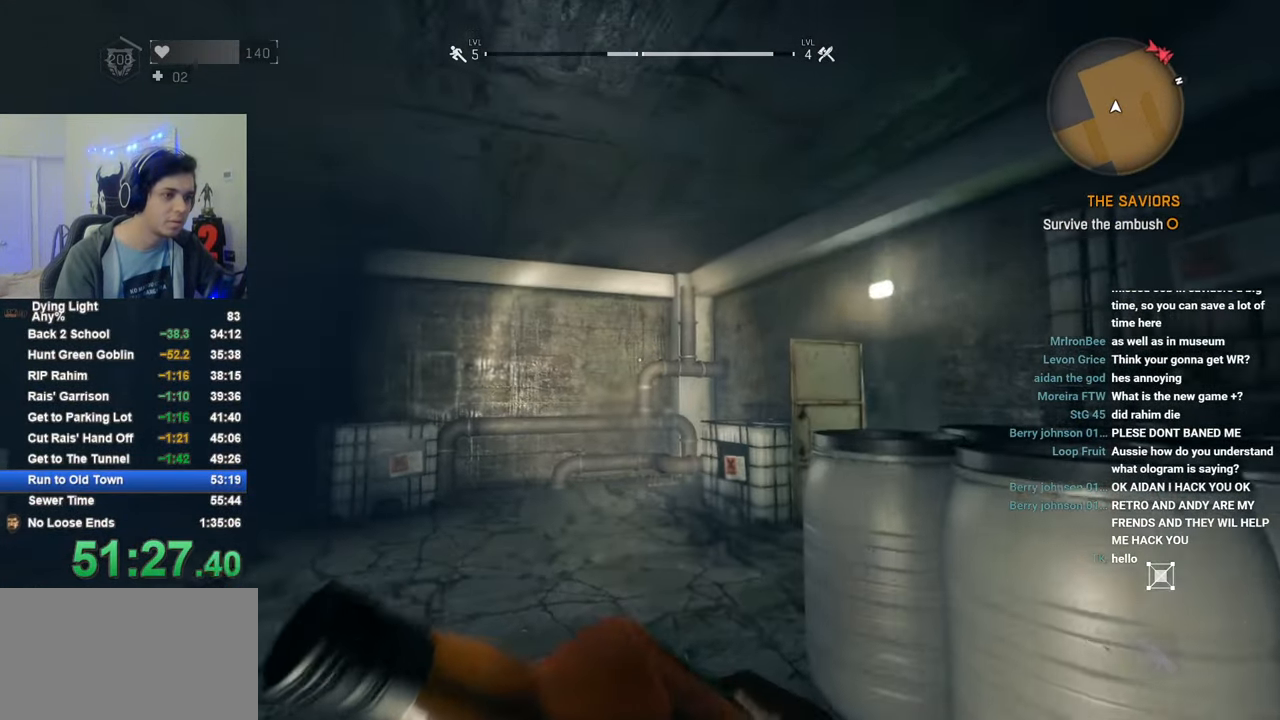
{"keys": ["shift", "w"], "mouse": [], "mouse_move": "right", "events": [[383, "mouse_left", "down"], [433, "mouse_left", "up"]]}
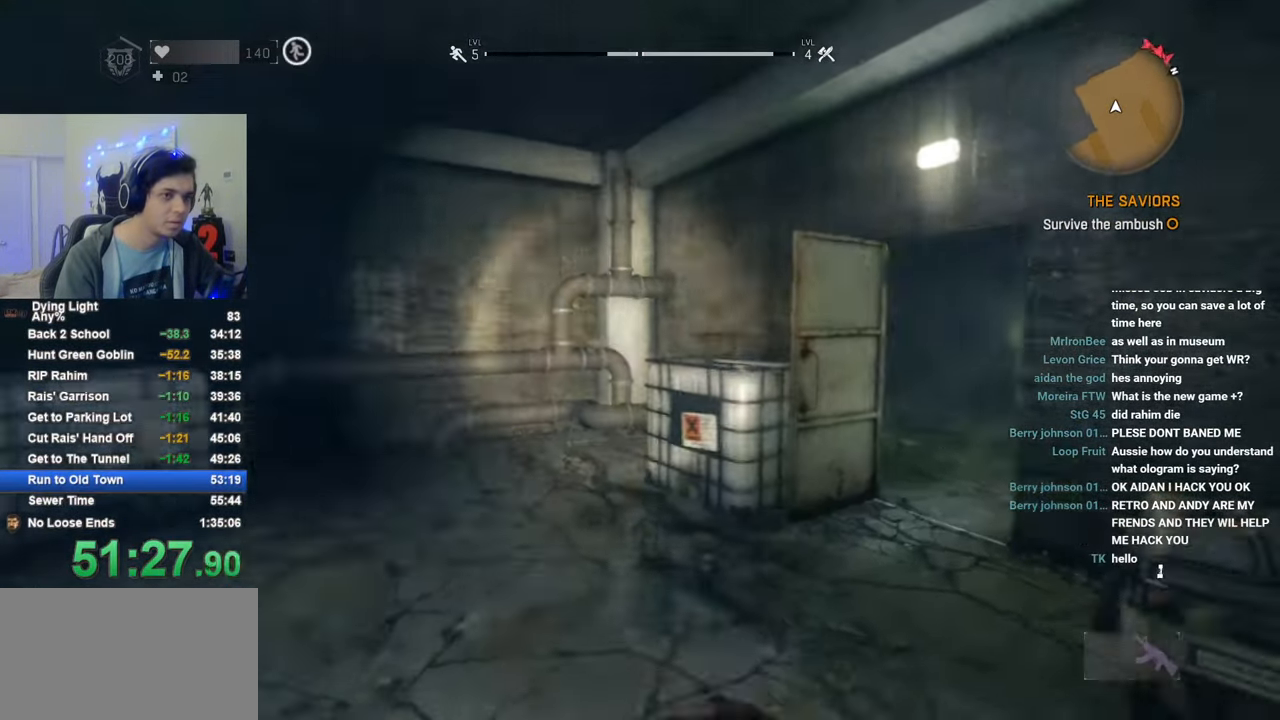
{"keys": ["shift", "w"], "mouse": [], "mouse_move": "left", "events": [[116, "q", "down"], [216, "q", "up"]]}
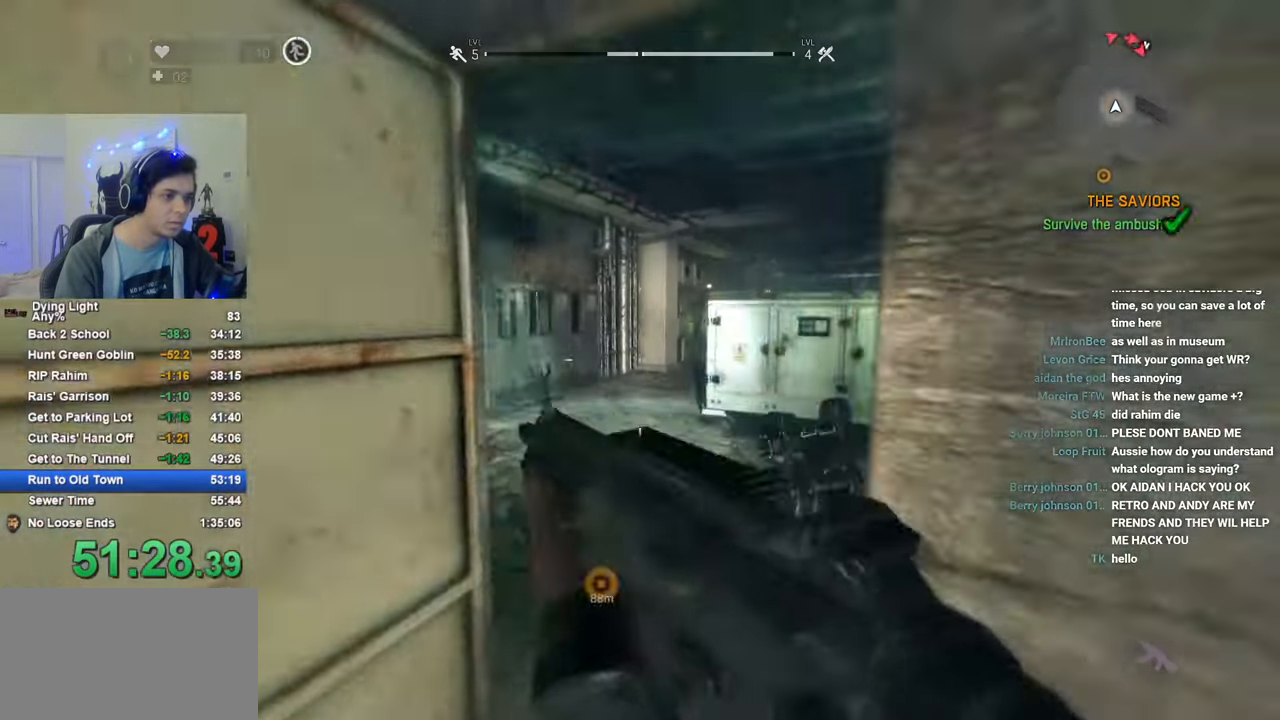
{"keys": ["shift", "w"], "mouse": [], "mouse_move": "still", "events": []}
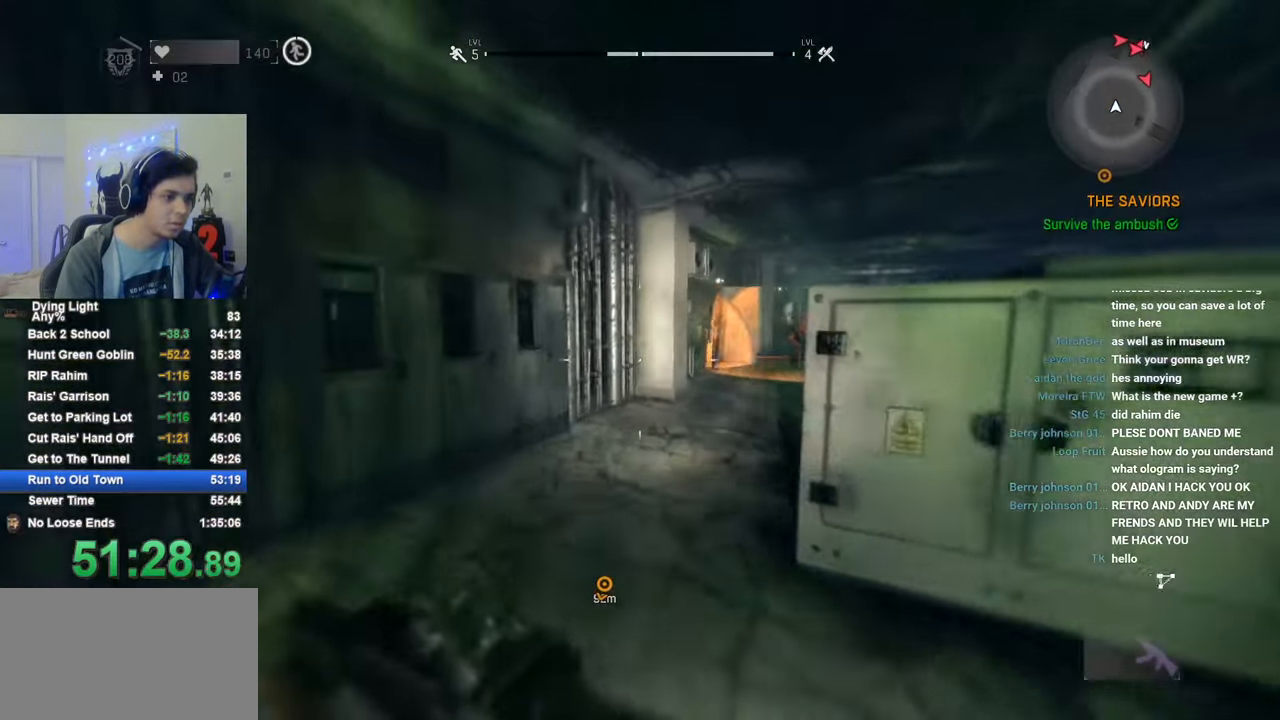
{"keys": ["shift", "w"], "mouse": ["left"], "mouse_move": "still", "events": [[483, "mouse_left", "down"]]}